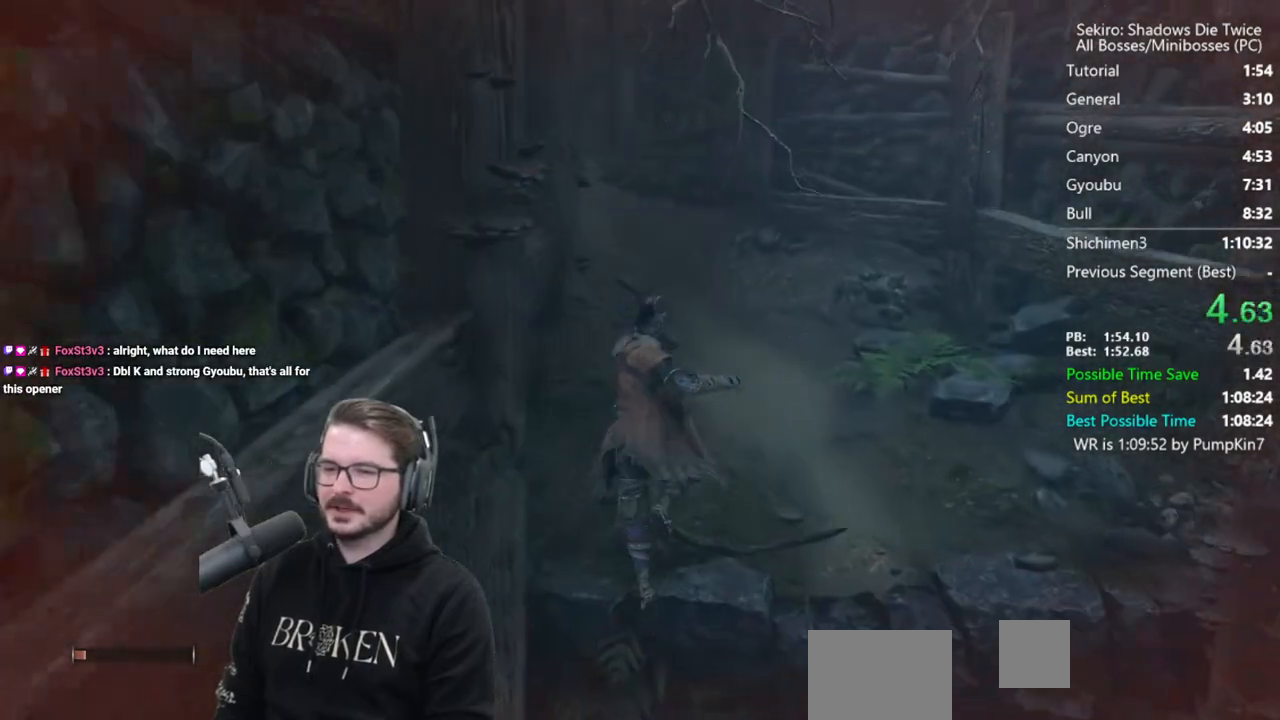
Gameplay with a controller (Xbox layout); each line is a JSON object with the inputs held at the frame after it. "events" lists button and stick changes between this image and that frame as [ms after this image, input, new state], when the widget could be followed in between.
{"buttons": [], "left_stick": "up", "right_stick": "left", "events": [[17, "A", "down"], [83, "A", "up"], [150, "X", "down"], [217, "right_stick", "left"], [467, "X", "up"]]}
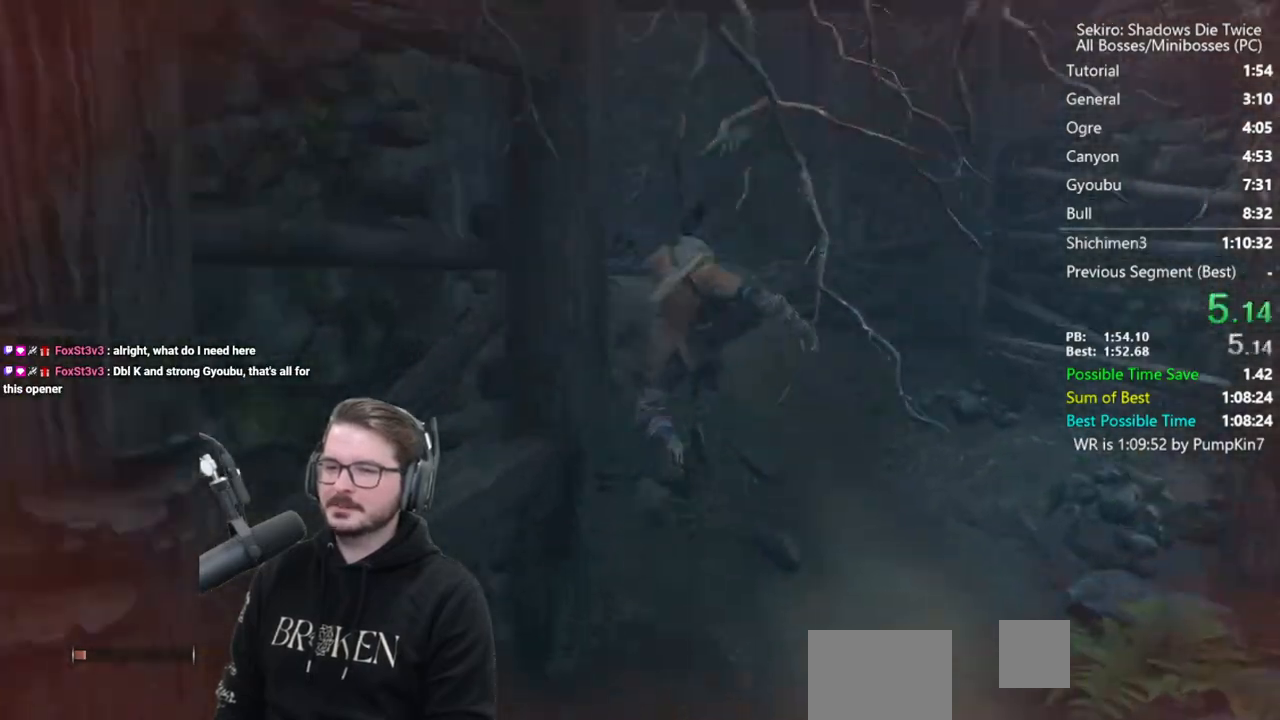
{"buttons": [], "left_stick": "up", "right_stick": "left", "events": []}
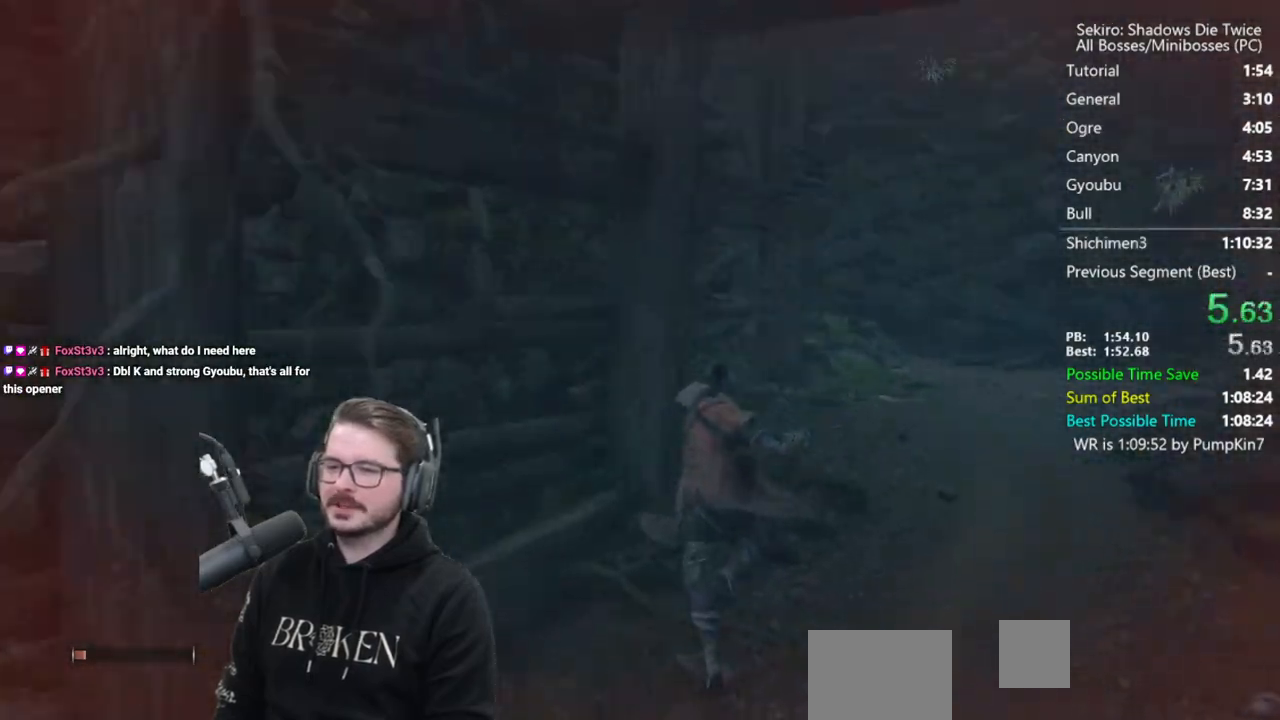
{"buttons": [], "left_stick": "up", "right_stick": "center", "events": [[17, "right_stick", "center"]]}
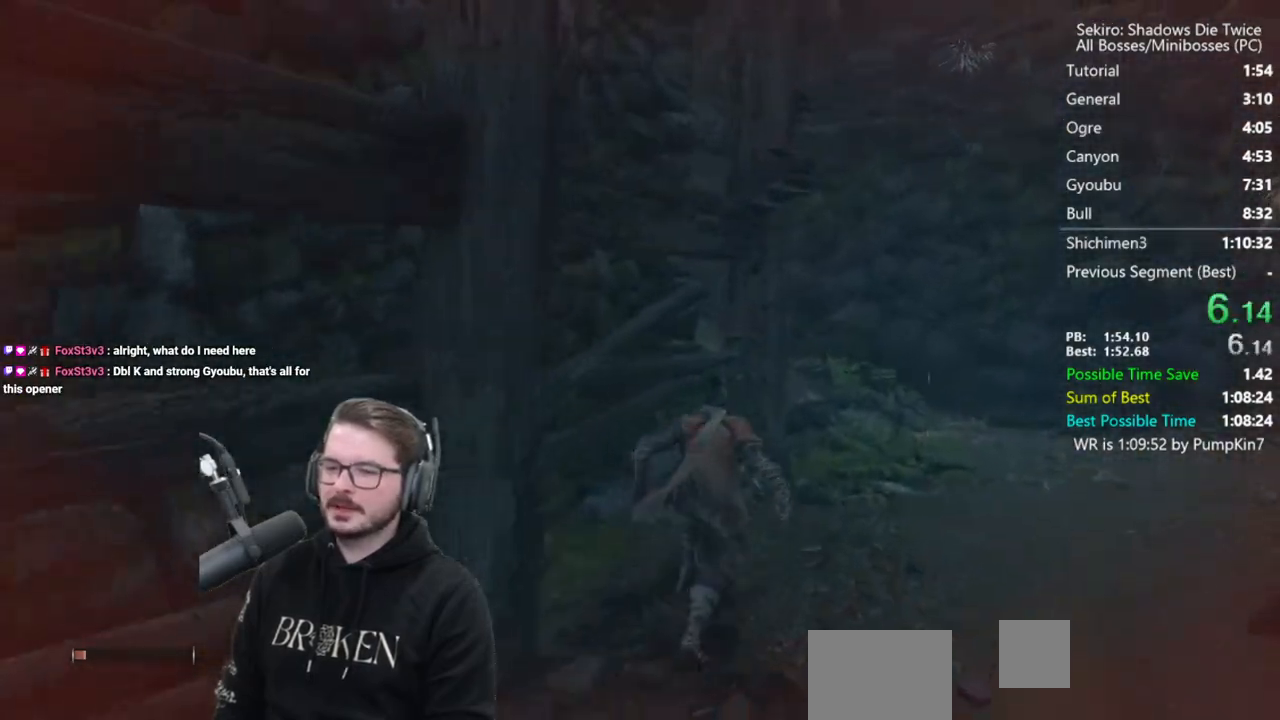
{"buttons": ["A"], "left_stick": "up", "right_stick": "center", "events": [[17, "A", "down"], [83, "A", "up"], [183, "A", "down"], [250, "A", "up"], [350, "A", "down"]]}
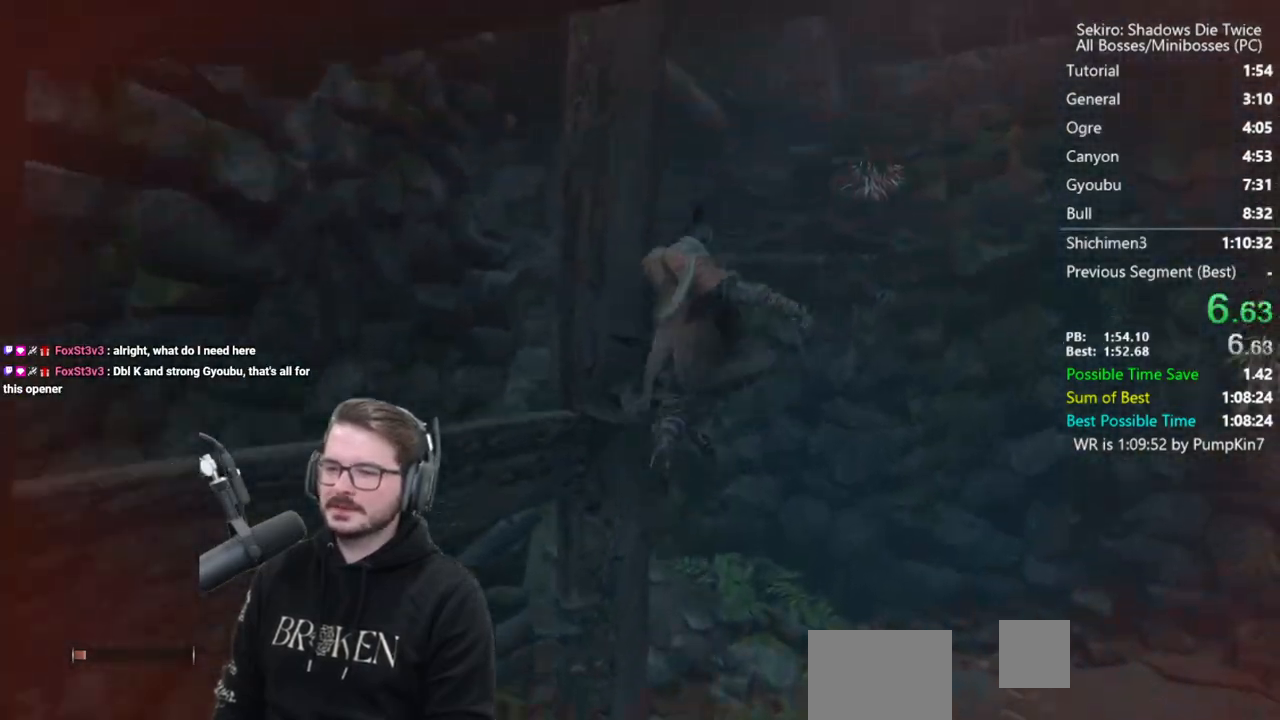
{"buttons": [], "left_stick": "up", "right_stick": "down", "events": [[383, "A", "up"], [383, "right_stick", "down"]]}
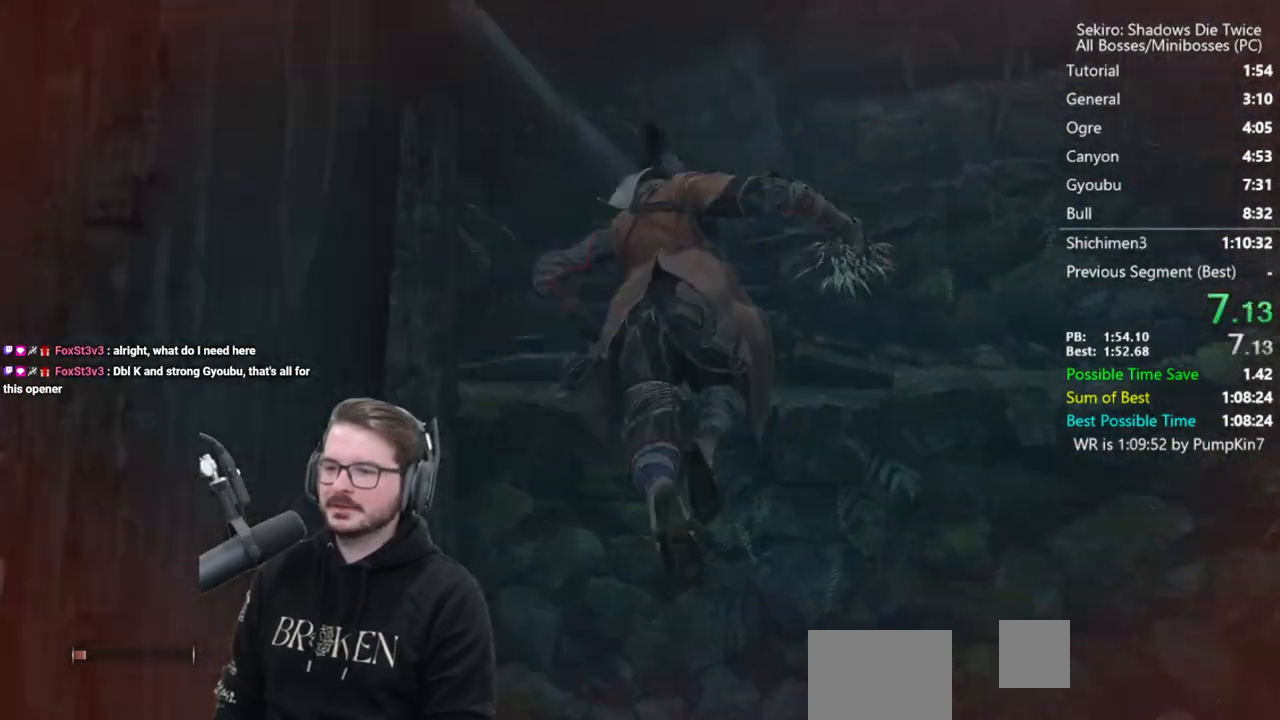
{"buttons": [], "left_stick": "up", "right_stick": "center", "events": [[383, "right_stick", "center"]]}
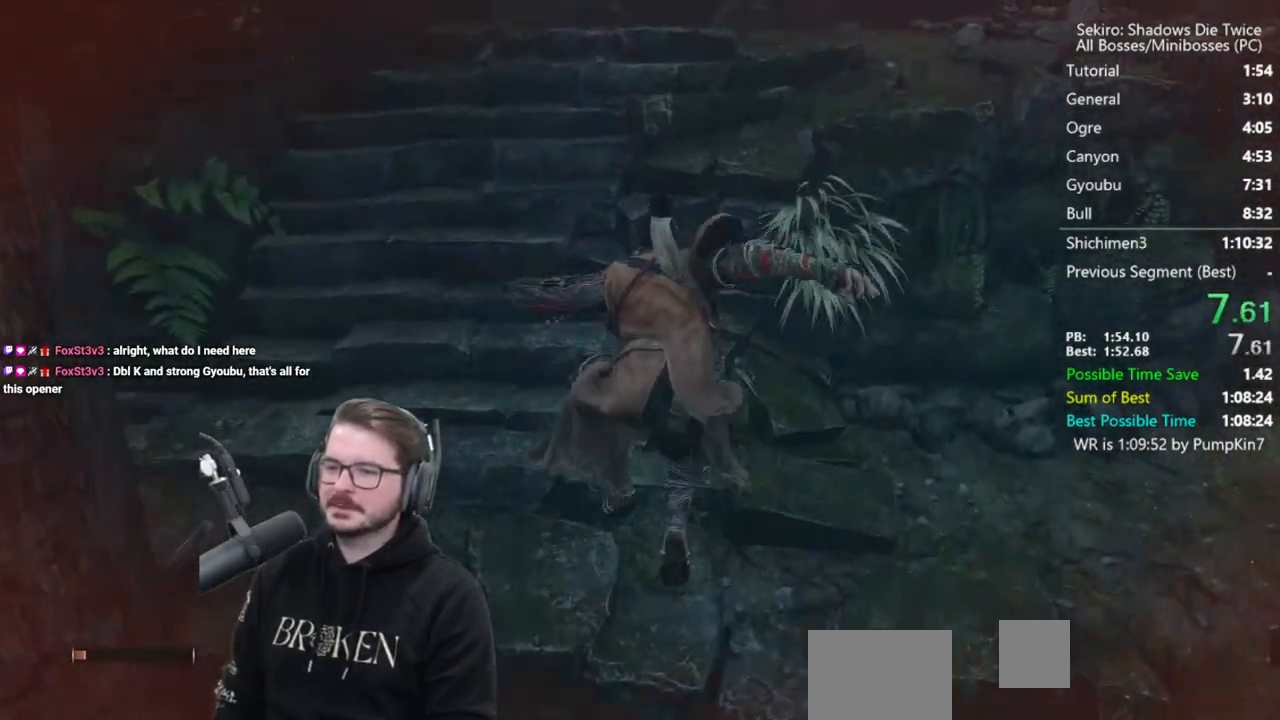
{"buttons": [], "left_stick": "up-right", "right_stick": "center", "events": [[283, "left_stick", "up-right"], [350, "A", "down"], [450, "A", "up"]]}
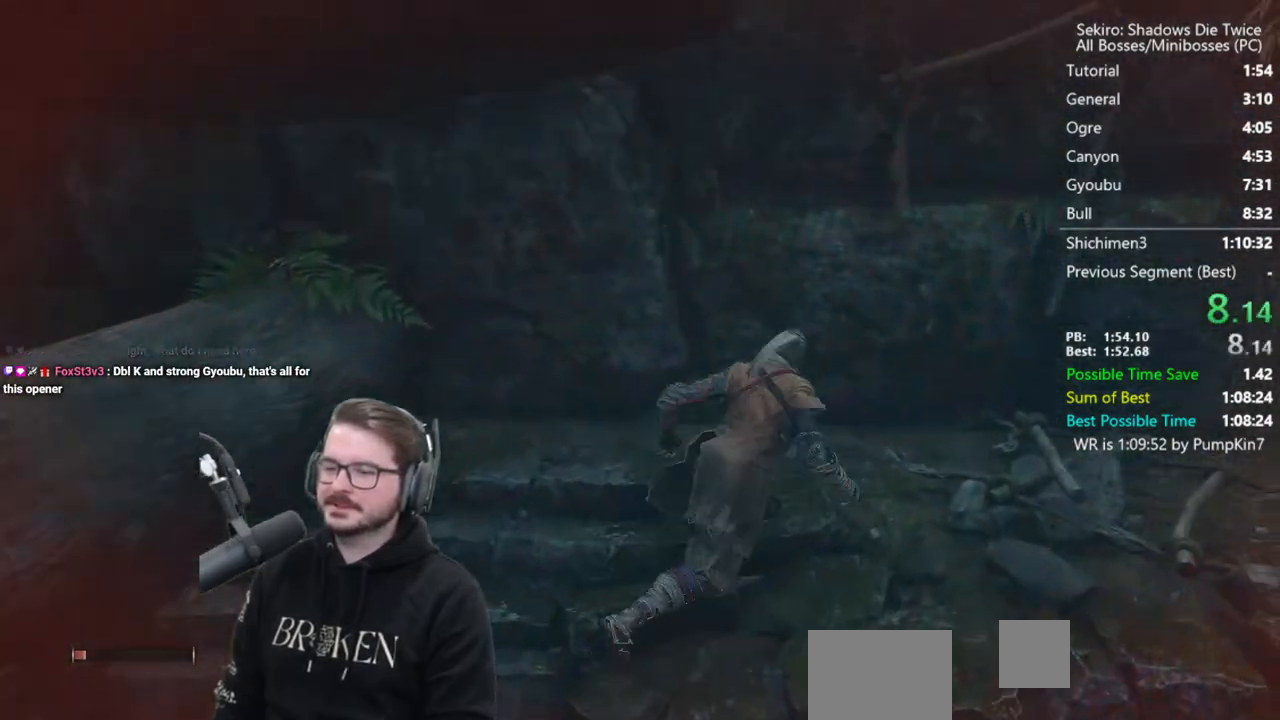
{"buttons": ["A"], "left_stick": "left", "right_stick": "center", "events": [[83, "A", "down"], [150, "A", "up"], [217, "left_stick", "left"], [250, "A", "down"], [350, "A", "up"], [450, "A", "down"]]}
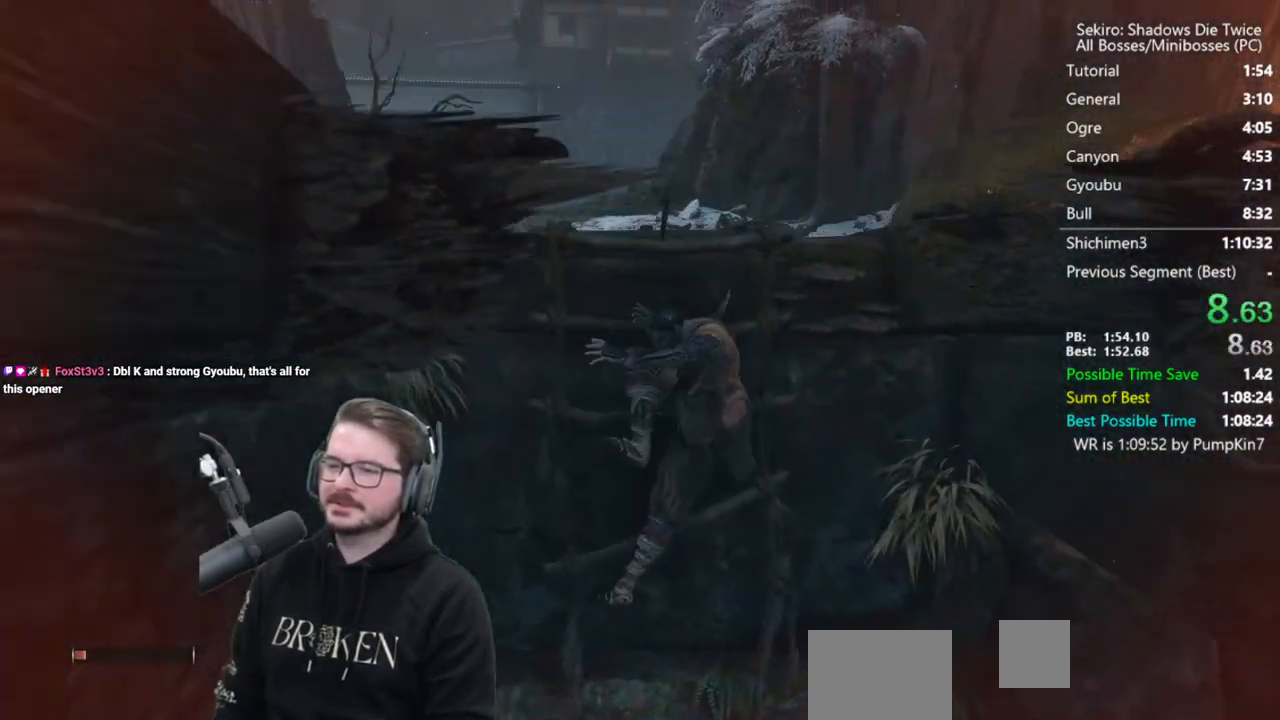
{"buttons": [], "left_stick": "up", "right_stick": "center", "events": [[50, "A", "up"], [83, "right_stick", "left"], [117, "A", "down"], [217, "left_stick", "up-left"], [250, "A", "up"], [250, "right_stick", "center"], [350, "A", "down"], [350, "left_stick", "up"], [450, "A", "up"]]}
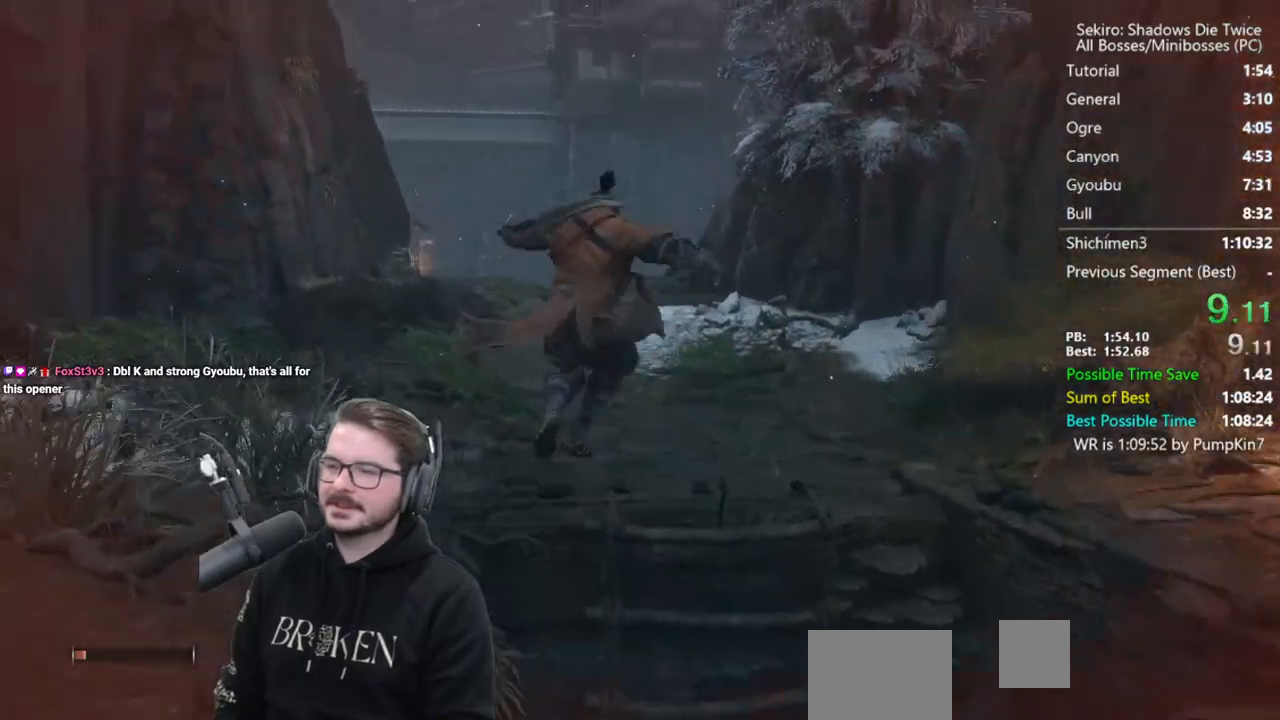
{"buttons": ["A"], "left_stick": "up", "right_stick": "center", "events": [[50, "A", "down"], [83, "right_stick", "down-left"], [117, "A", "up"], [183, "right_stick", "center"], [217, "A", "down"], [317, "A", "up"], [317, "right_stick", "down"], [417, "A", "down"], [483, "right_stick", "center"]]}
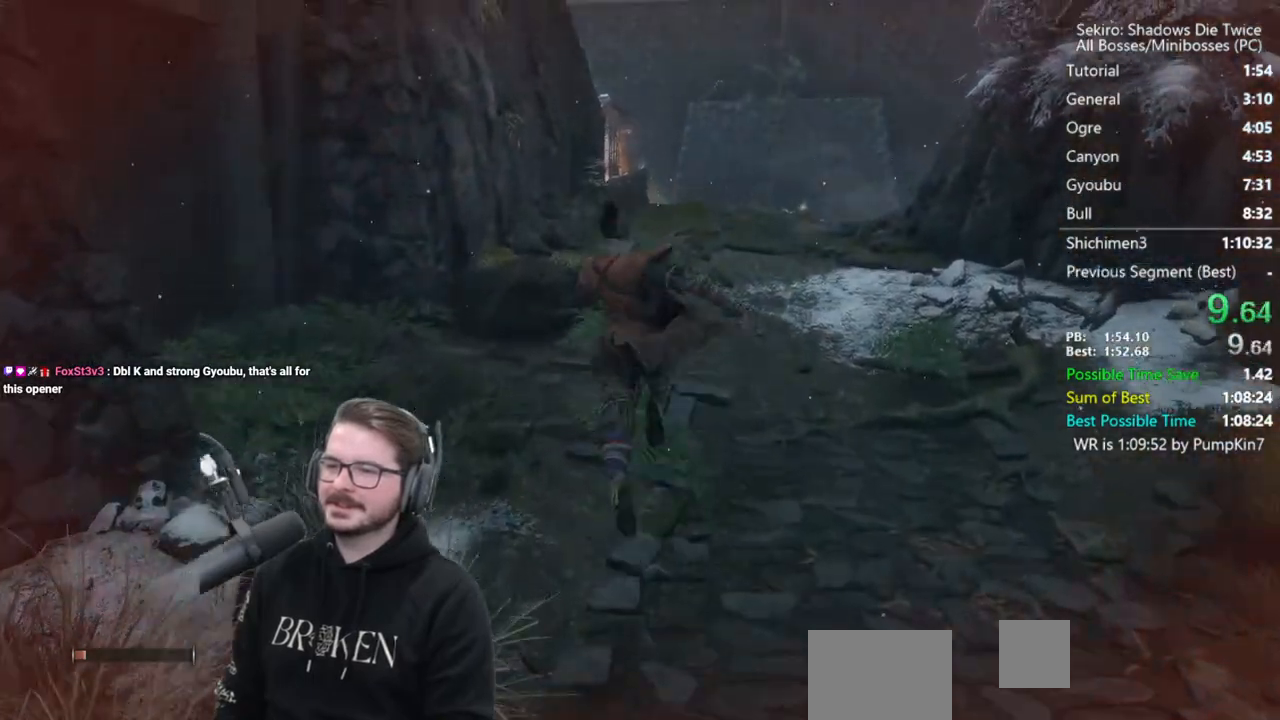
{"buttons": [], "left_stick": "up", "right_stick": "center", "events": [[17, "A", "up"], [117, "A", "down"], [250, "A", "up"], [350, "A", "down"], [450, "A", "up"]]}
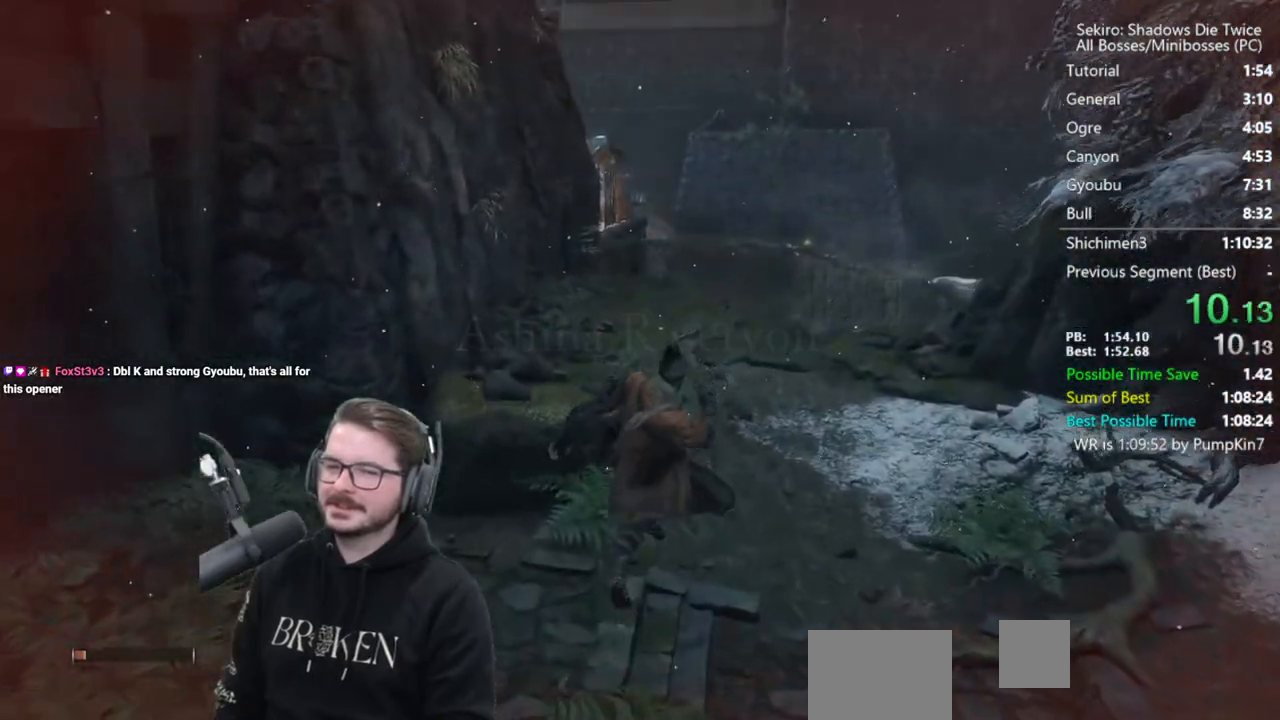
{"buttons": ["A"], "left_stick": "up", "right_stick": "down", "events": [[50, "A", "down"], [150, "A", "up"], [283, "A", "down"], [283, "right_stick", "down"], [350, "A", "up"], [483, "A", "down"]]}
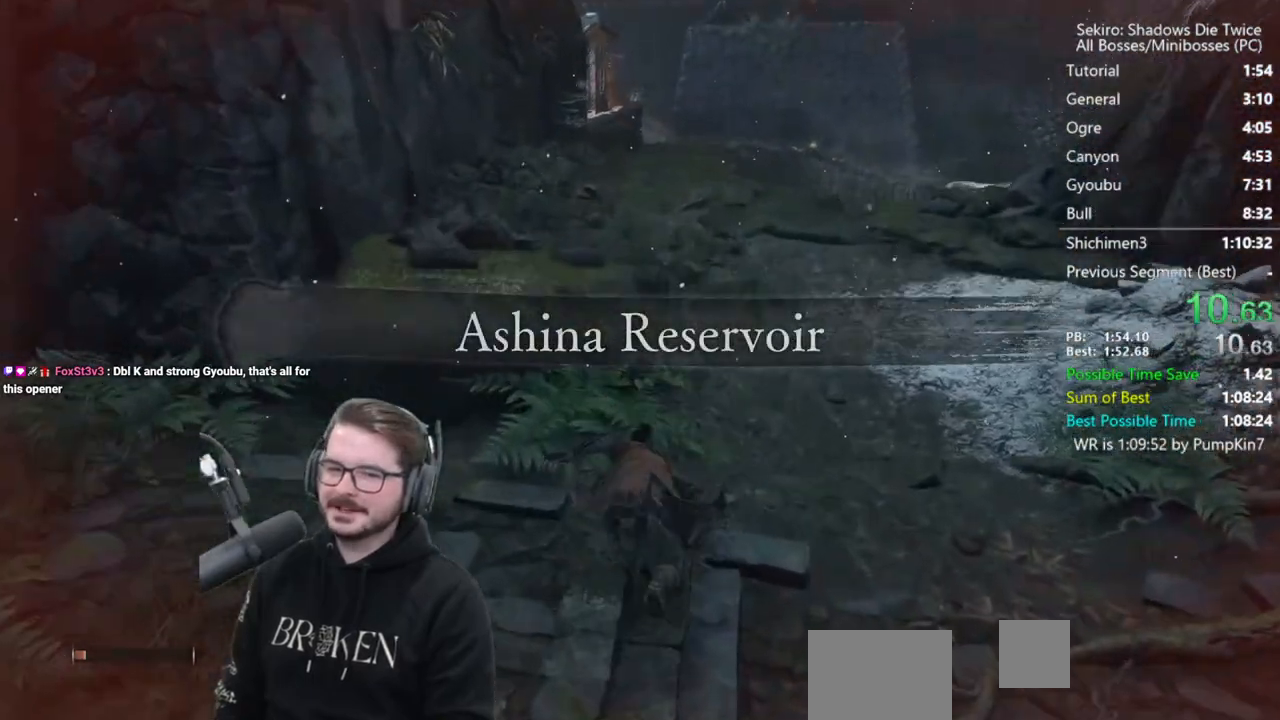
{"buttons": [], "left_stick": "up", "right_stick": "down-left", "events": [[117, "A", "up"], [217, "A", "down"], [350, "A", "up"], [350, "right_stick", "center"], [483, "right_stick", "down-left"]]}
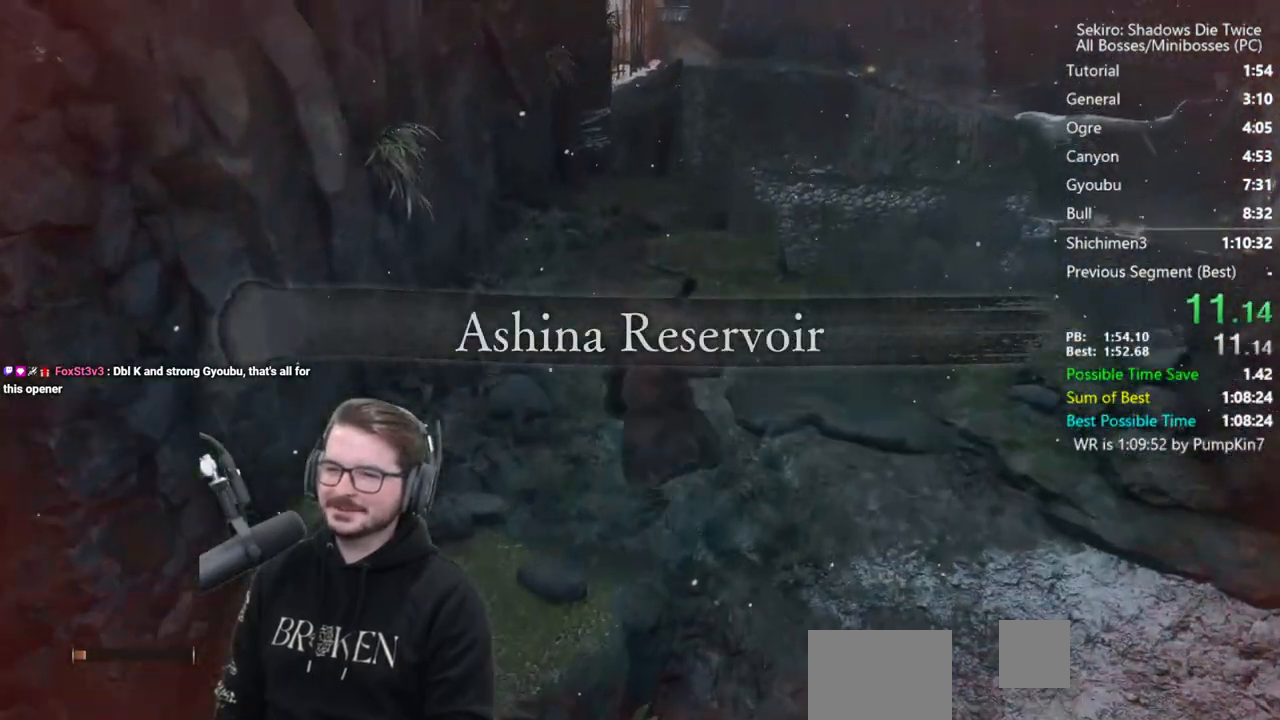
{"buttons": ["A"], "left_stick": "up", "right_stick": "center", "events": [[50, "A", "down"], [117, "right_stick", "center"], [183, "A", "up"], [283, "A", "down"], [383, "A", "up"], [450, "A", "down"]]}
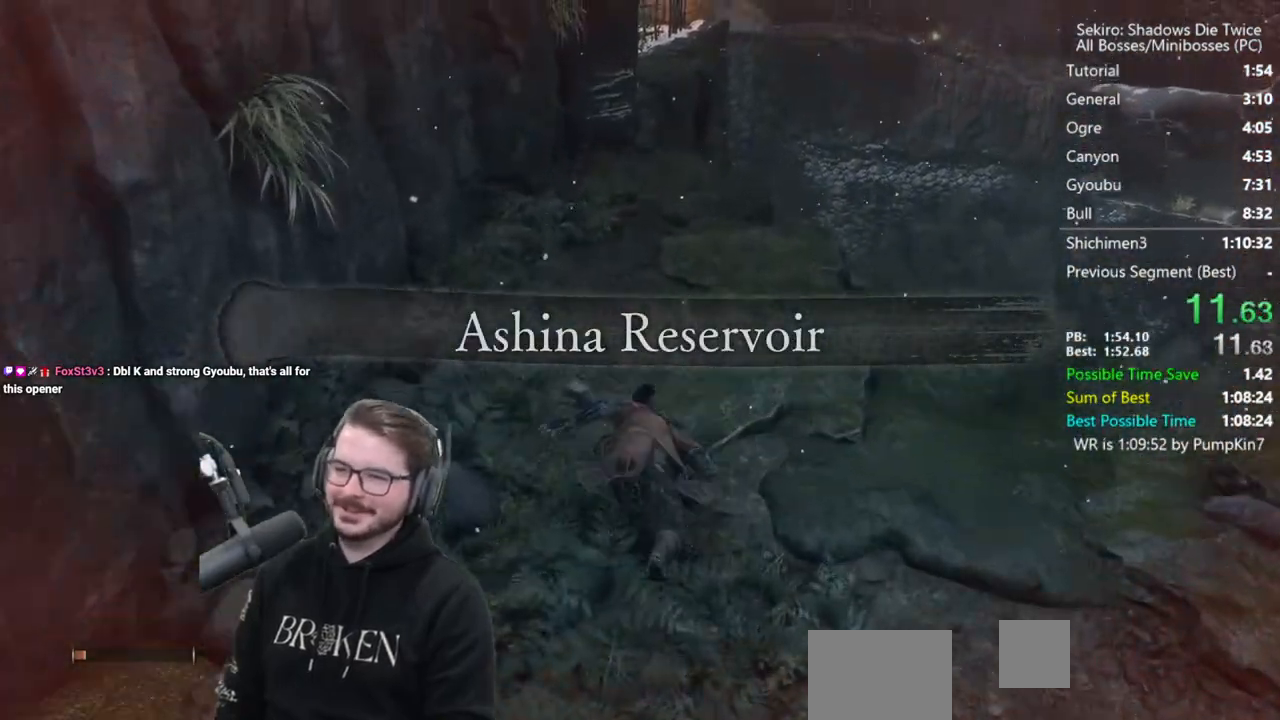
{"buttons": [], "left_stick": "up", "right_stick": "center", "events": [[17, "right_stick", "down"], [50, "A", "up"], [417, "right_stick", "center"]]}
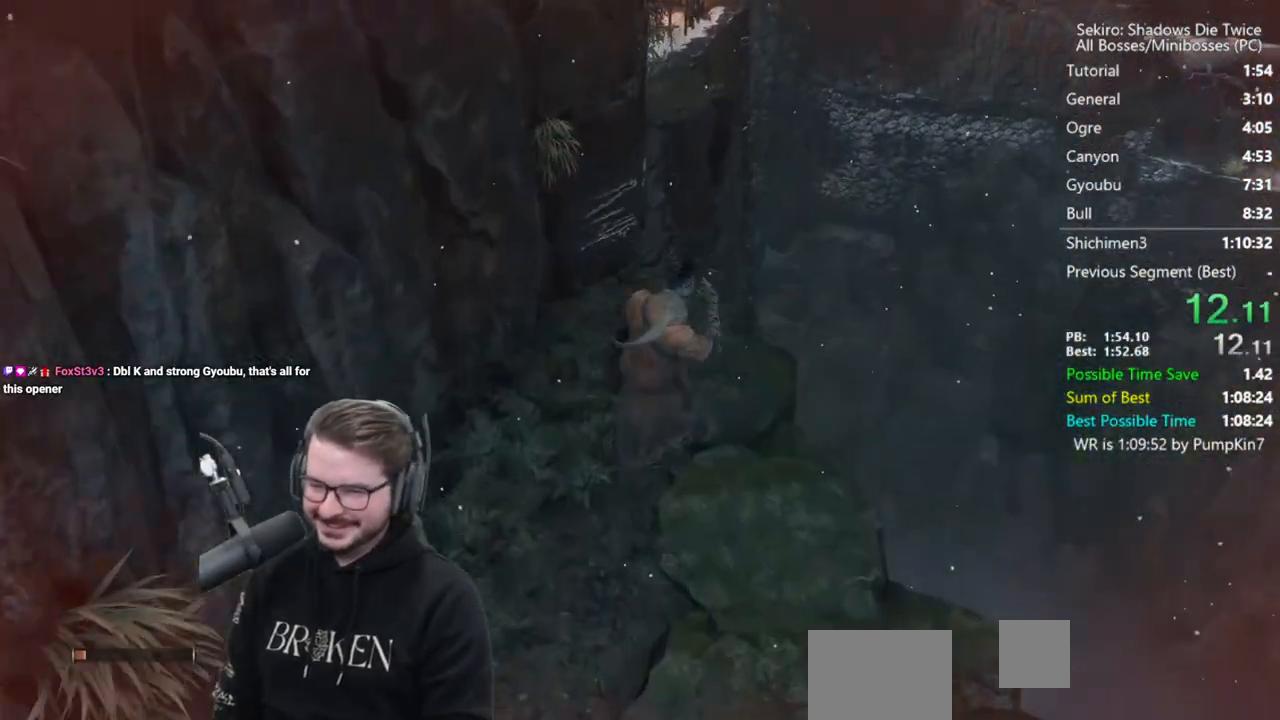
{"buttons": [], "left_stick": "up", "right_stick": "center", "events": []}
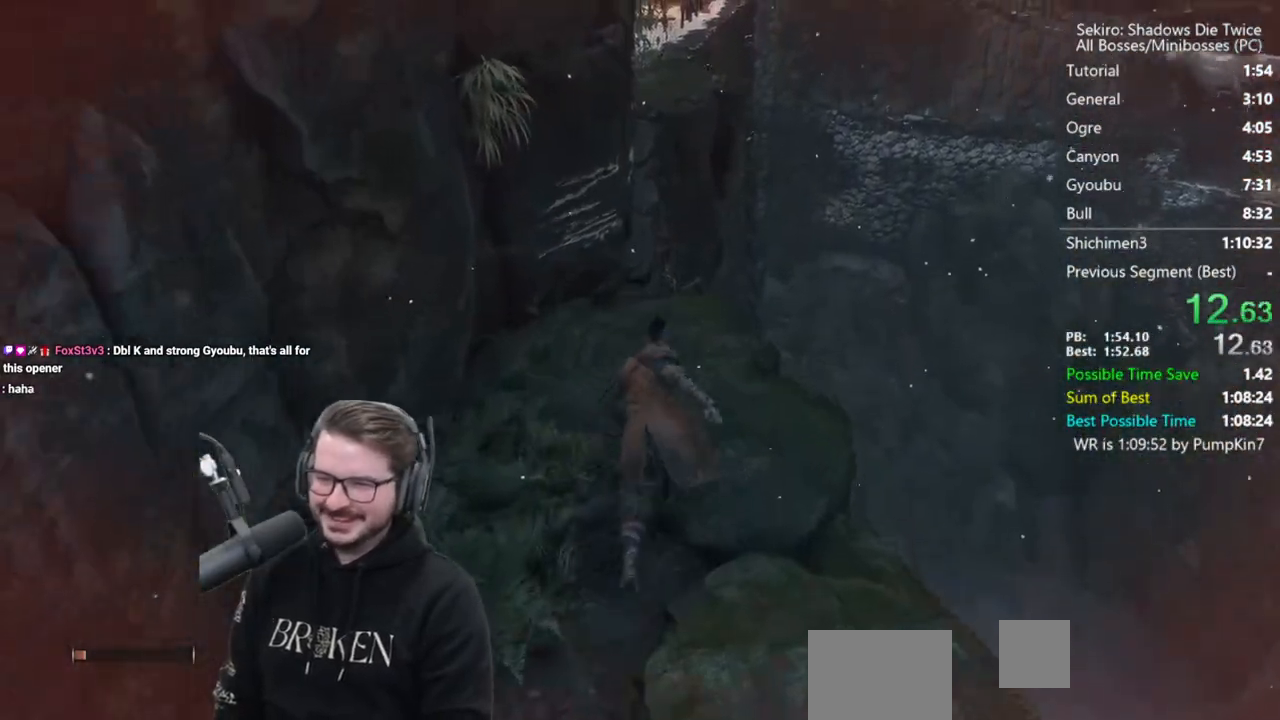
{"buttons": [], "left_stick": "up", "right_stick": "center", "events": [[150, "A", "down"], [183, "right_stick", "down"], [250, "A", "up"], [317, "right_stick", "center"]]}
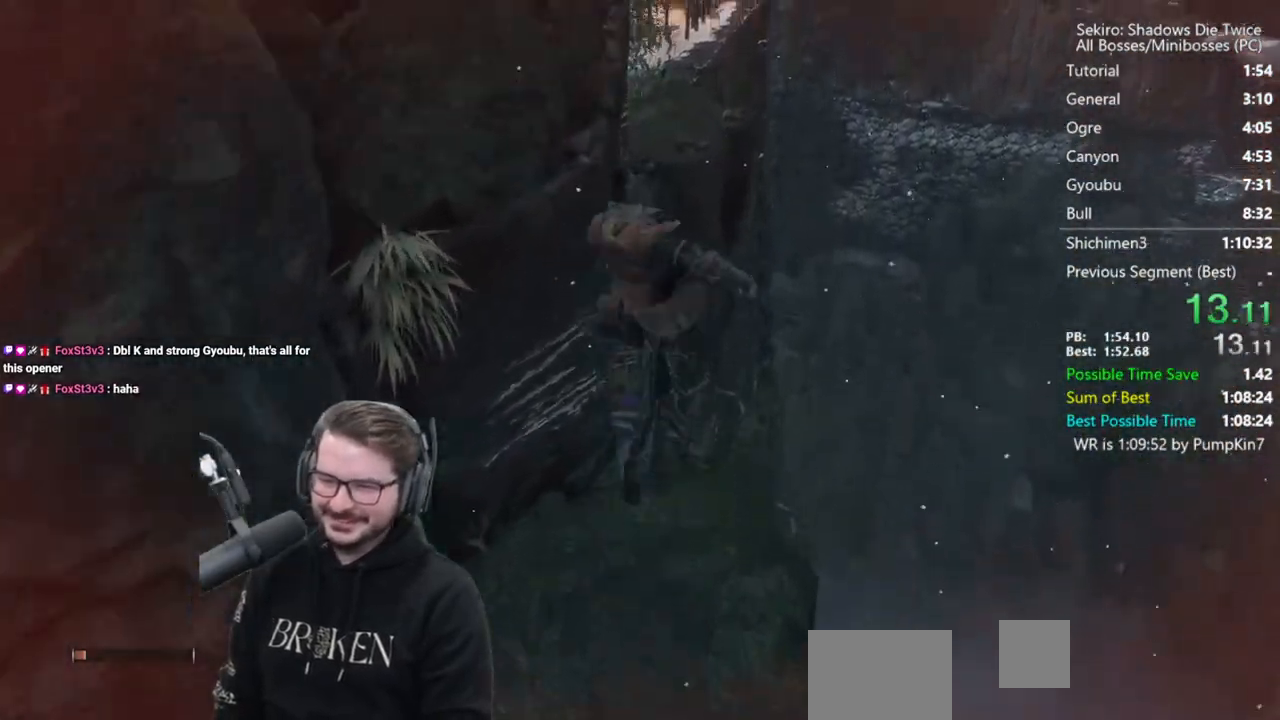
{"buttons": ["A"], "left_stick": "up", "right_stick": "center", "events": [[283, "A", "down"], [383, "A", "up"], [450, "A", "down"]]}
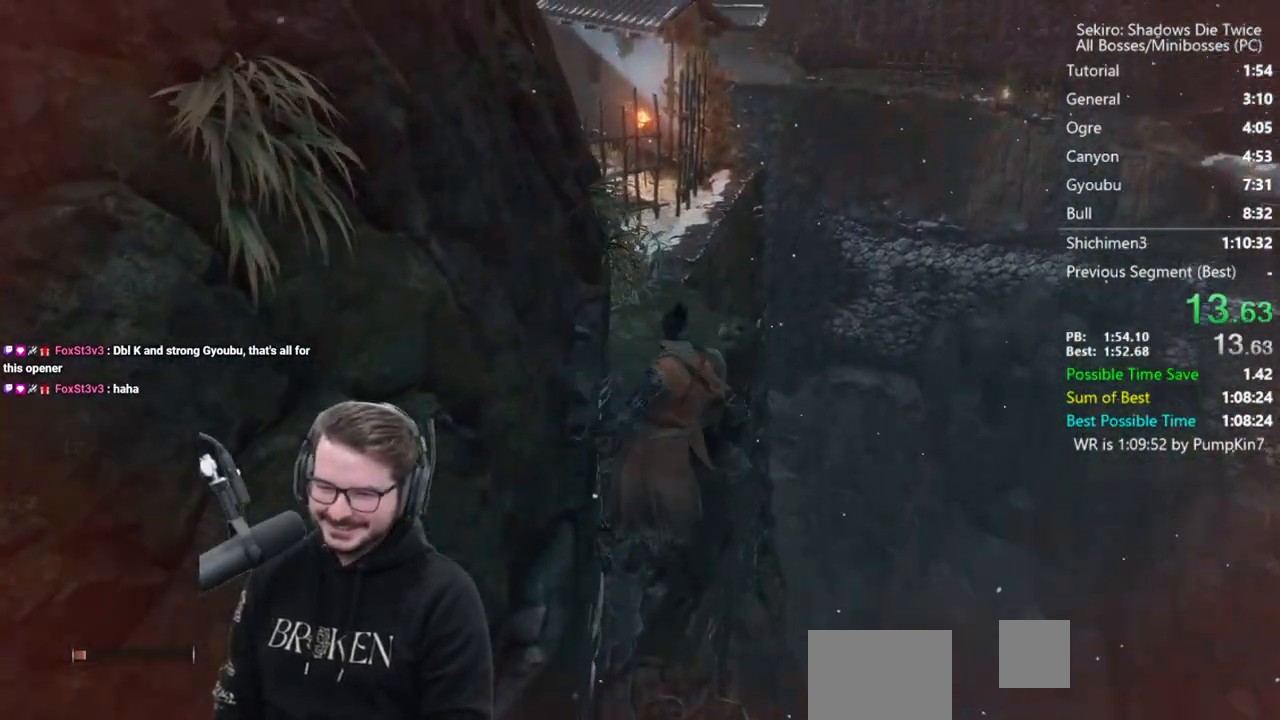
{"buttons": [], "left_stick": "up", "right_stick": "down", "events": [[117, "A", "up"], [117, "right_stick", "down"]]}
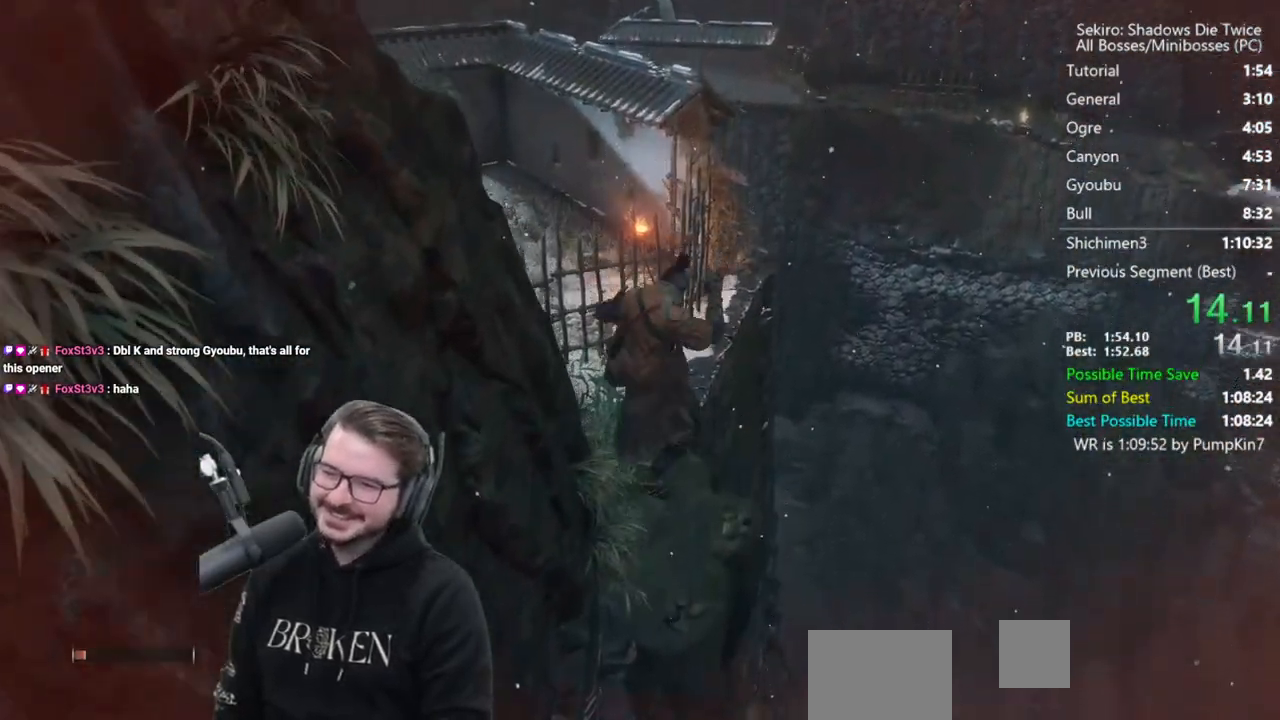
{"buttons": [], "left_stick": "up", "right_stick": "left", "events": [[317, "right_stick", "down-left"], [500, "right_stick", "left"]]}
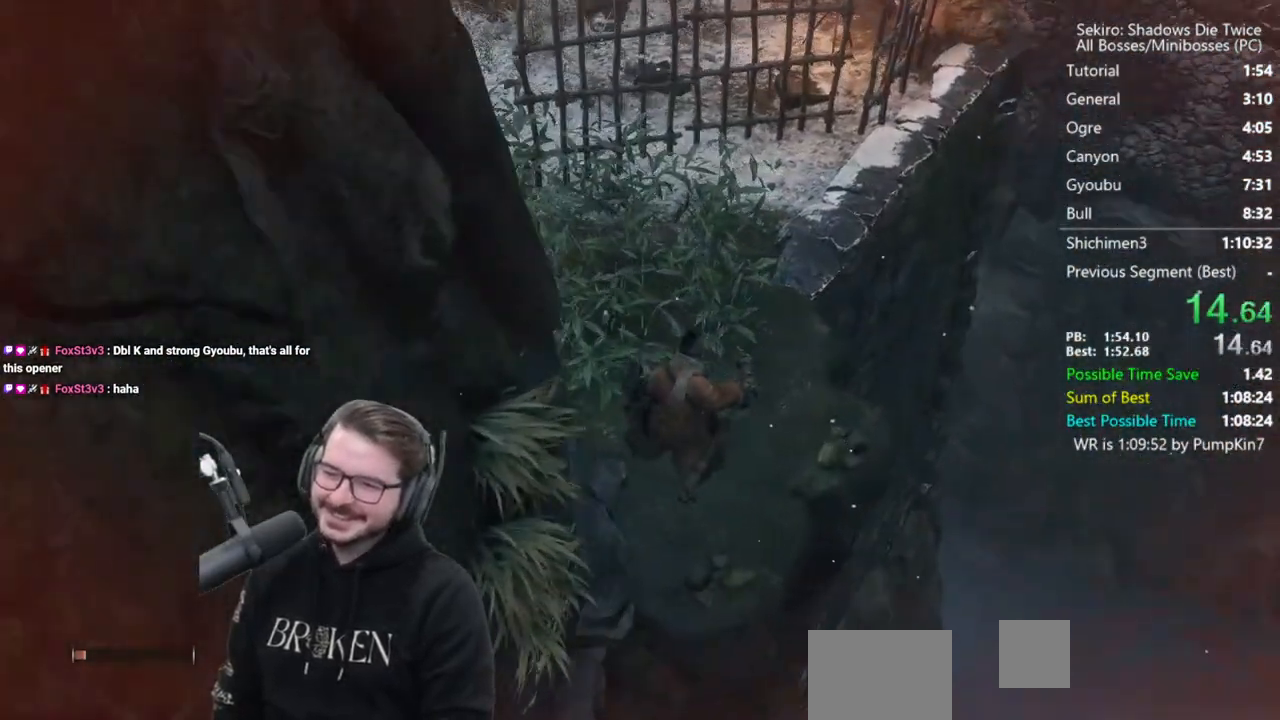
{"buttons": ["A"], "left_stick": "up", "right_stick": "center", "events": [[117, "A", "down"], [217, "A", "up"], [317, "A", "down"], [350, "right_stick", "center"]]}
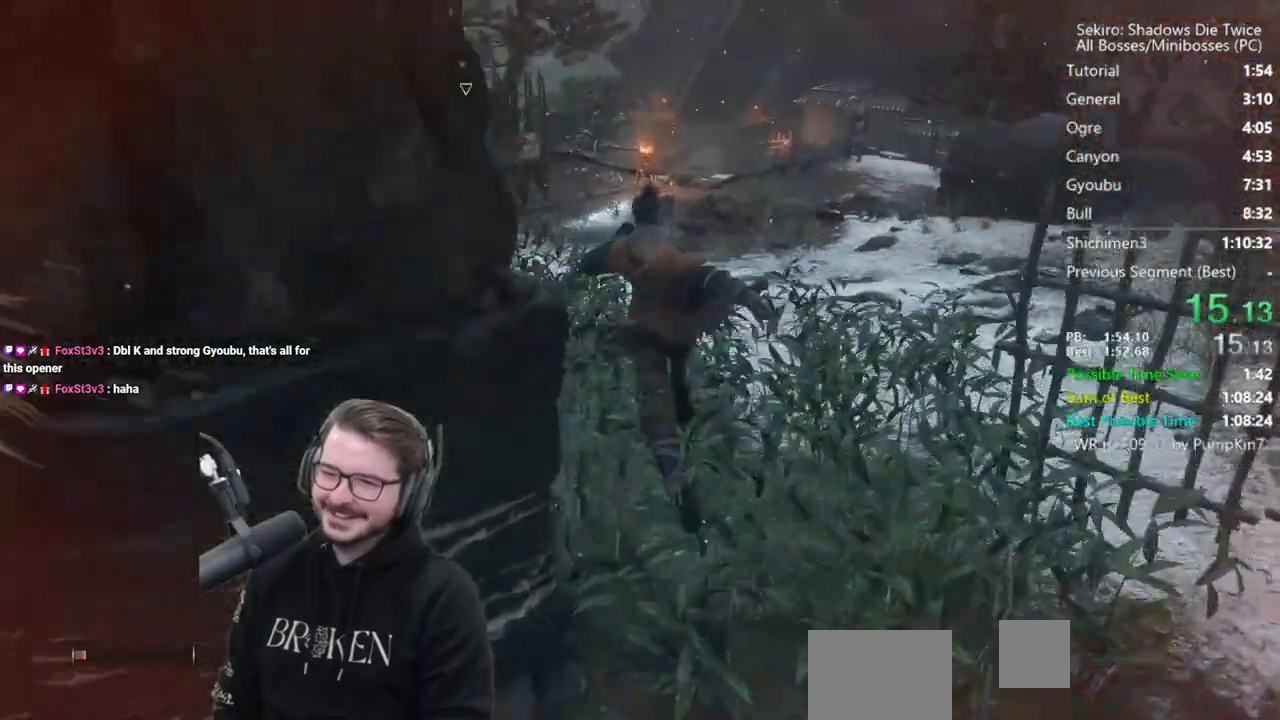
{"buttons": [], "left_stick": "up", "right_stick": "up-right", "events": [[183, "A", "up"], [250, "R3", "down"], [350, "R3", "up"], [483, "right_stick", "up-right"]]}
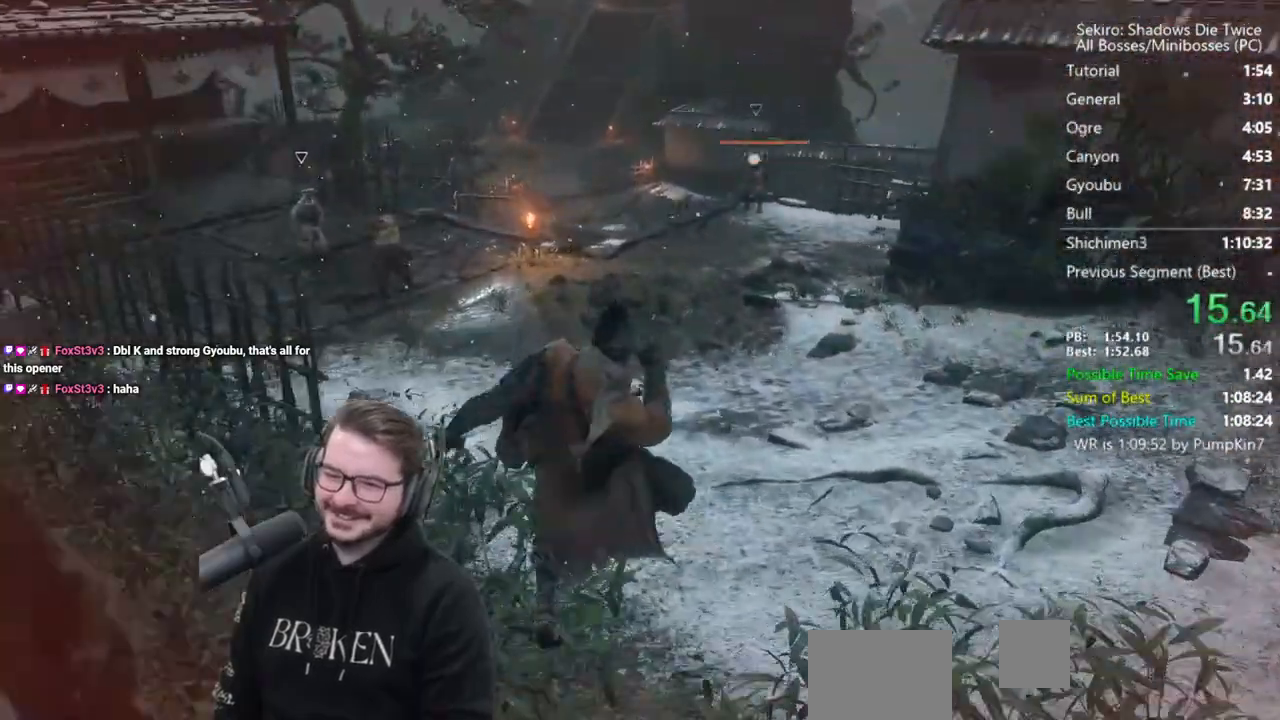
{"buttons": [], "left_stick": "up", "right_stick": "center", "events": [[83, "right_stick", "center"], [150, "A", "down"], [317, "A", "up"]]}
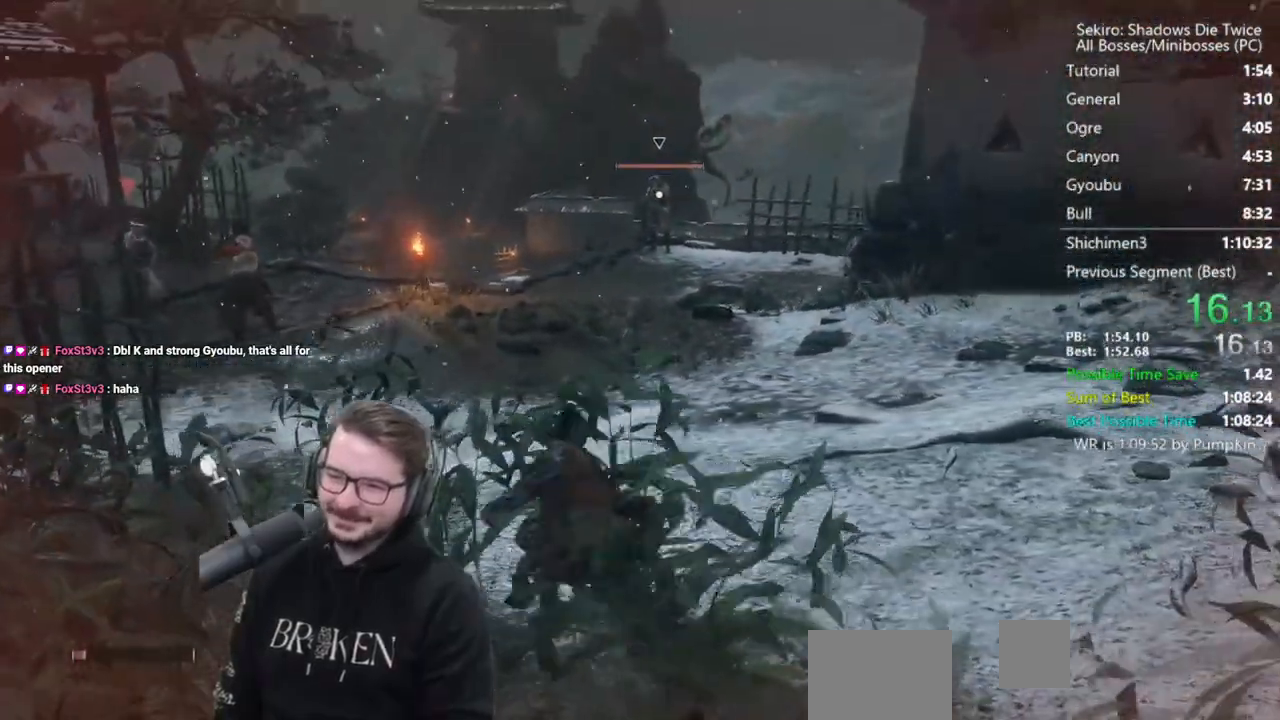
{"buttons": [], "left_stick": "up", "right_stick": "center", "events": []}
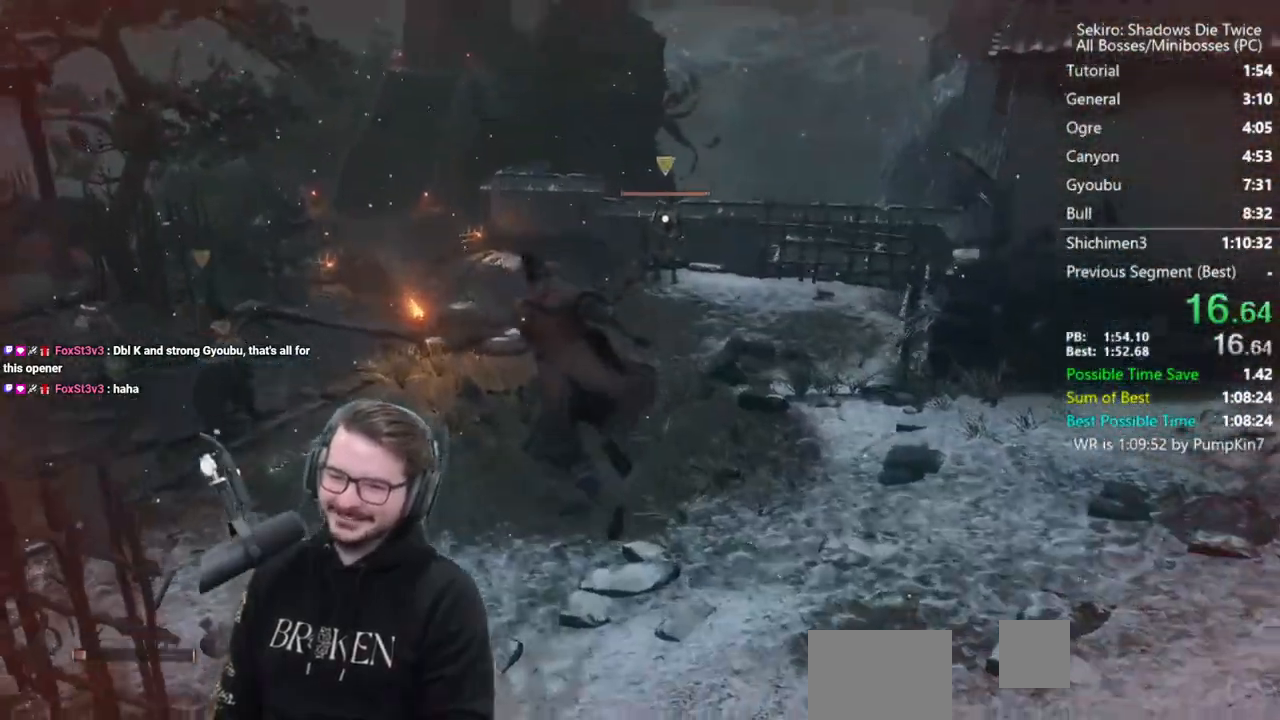
{"buttons": [], "left_stick": "up", "right_stick": "center", "events": [[217, "A", "down"], [317, "A", "up"]]}
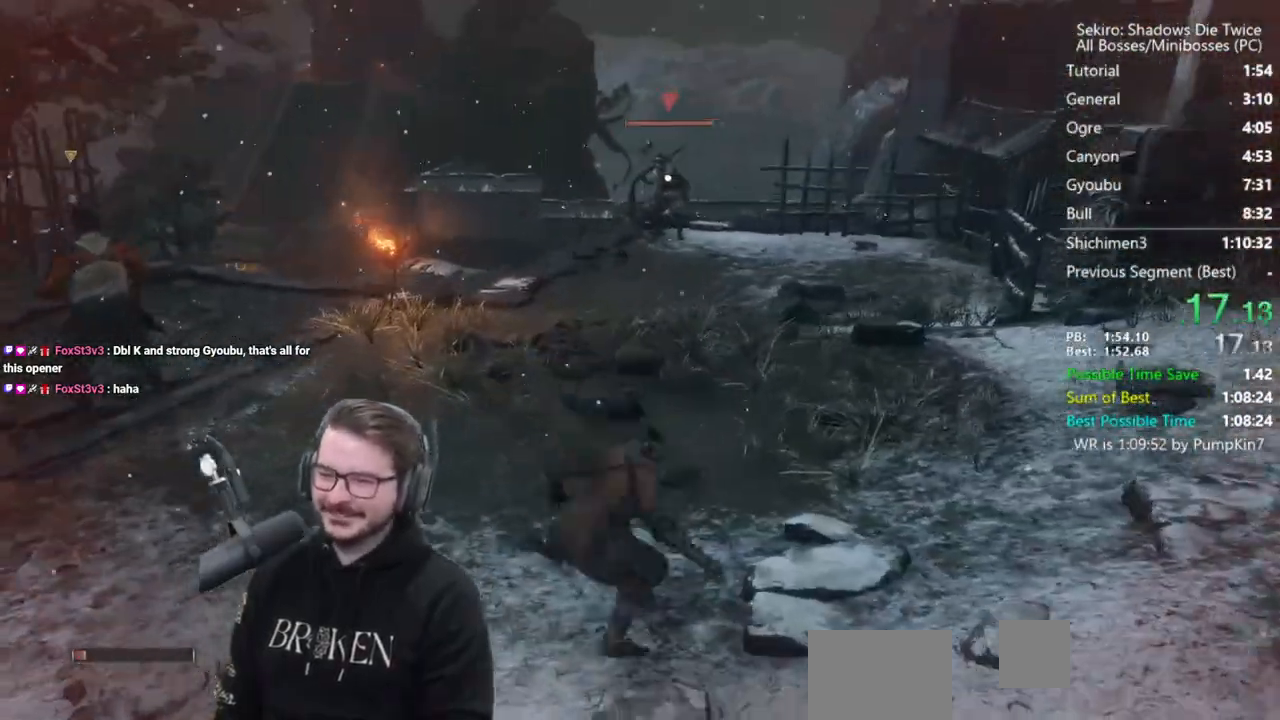
{"buttons": [], "left_stick": "up", "right_stick": "center", "events": []}
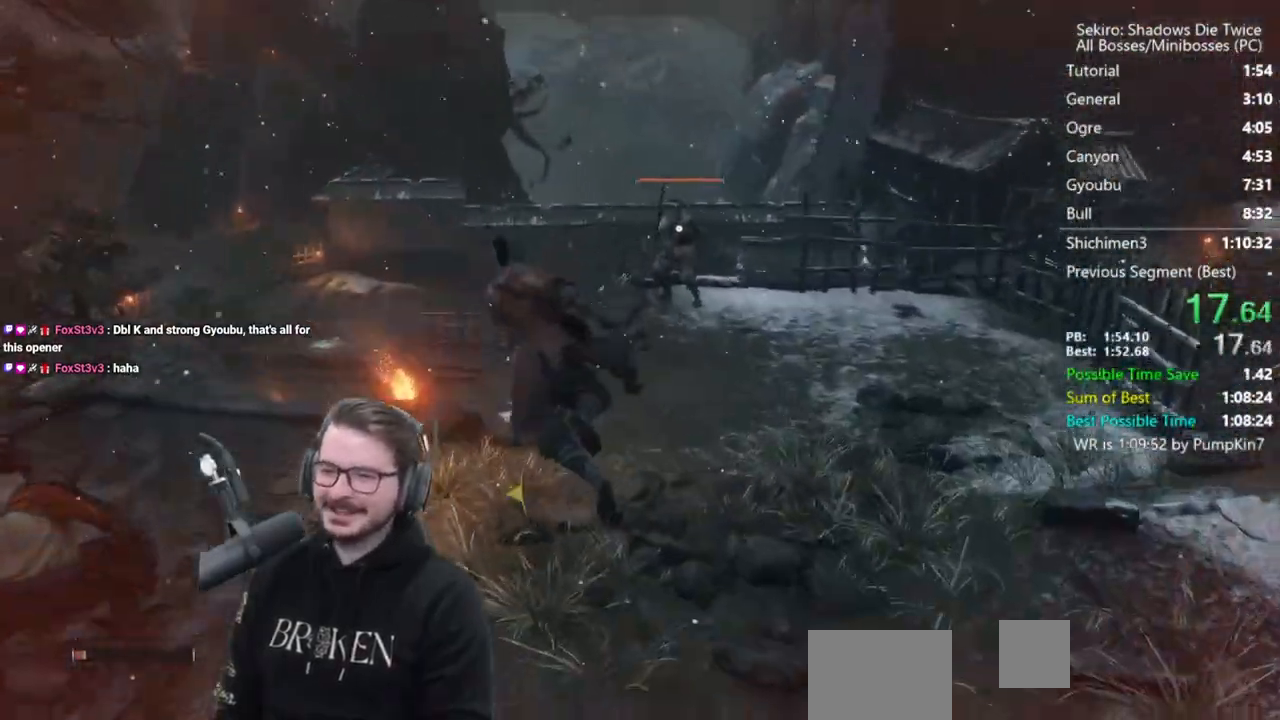
{"buttons": [], "left_stick": "up-left", "right_stick": "center", "events": [[83, "left_stick", "up-left"], [183, "A", "down"], [283, "A", "up"]]}
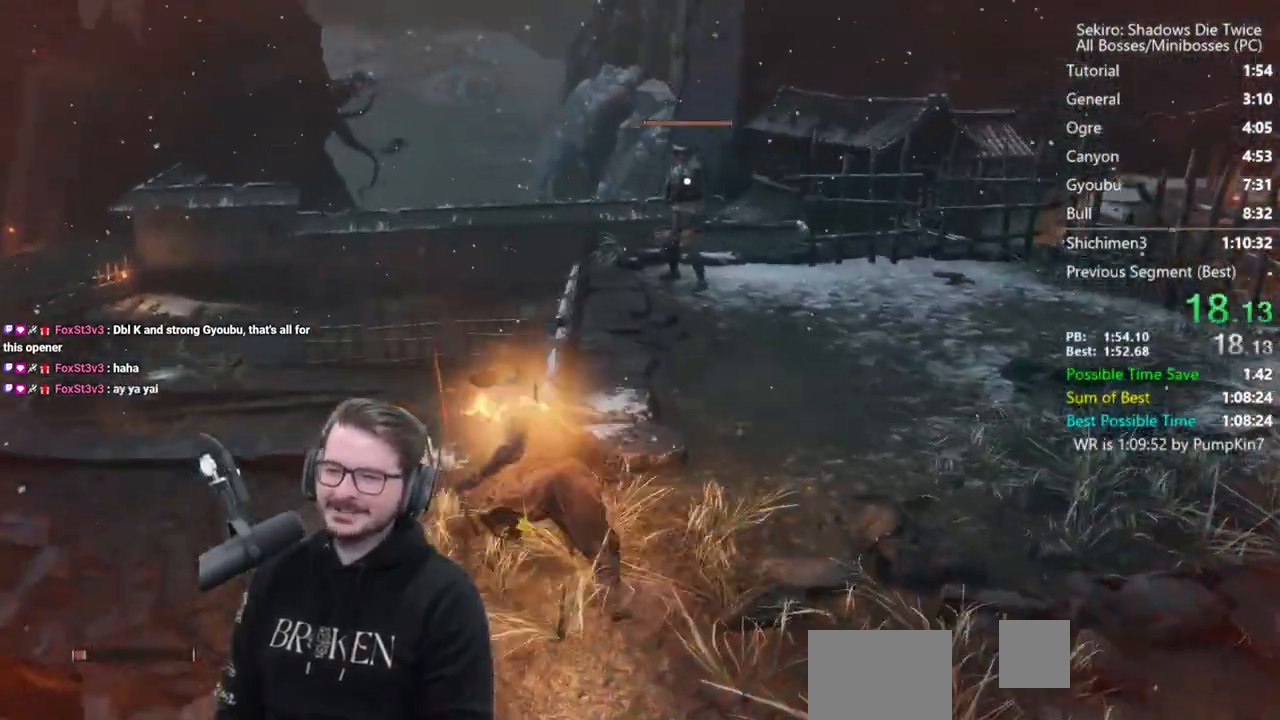
{"buttons": [], "left_stick": "up-left", "right_stick": "left", "events": [[183, "right_stick", "left"], [317, "right_stick", "center"], [450, "right_stick", "left"]]}
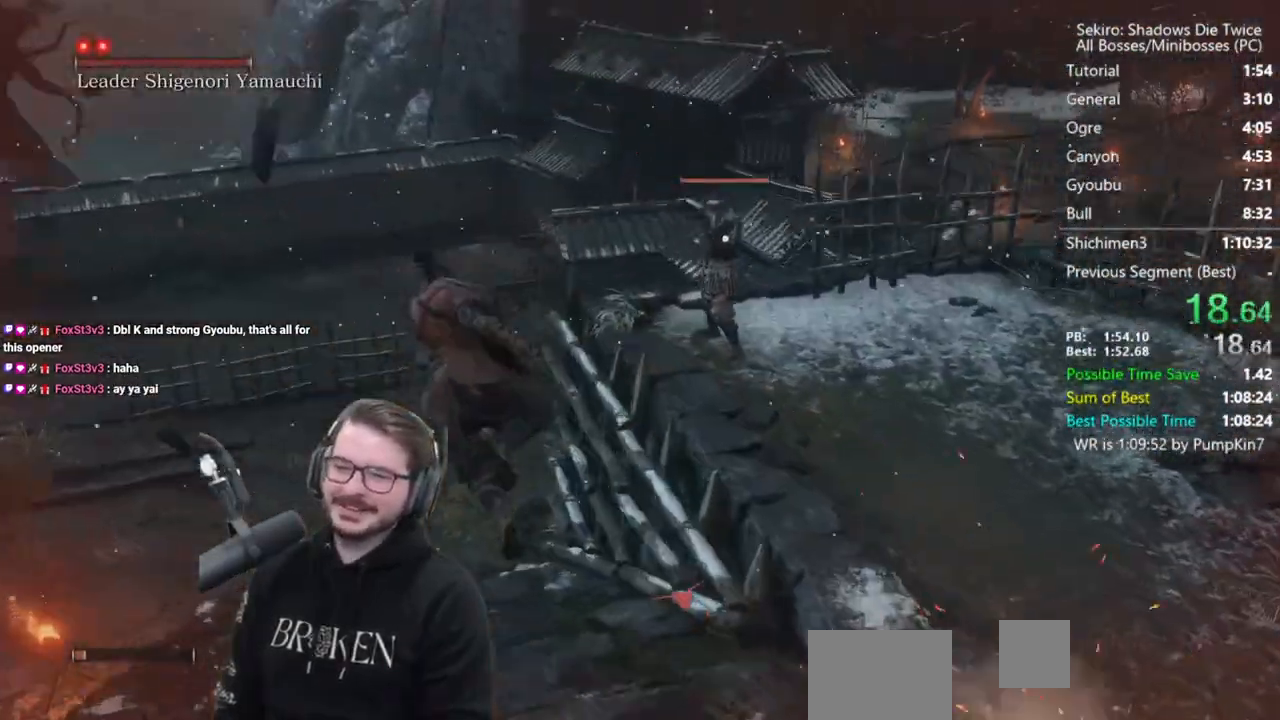
{"buttons": ["A"], "left_stick": "up-left", "right_stick": "center", "events": [[83, "right_stick", "center"], [183, "right_stick", "left"], [283, "right_stick", "center"], [417, "A", "down"]]}